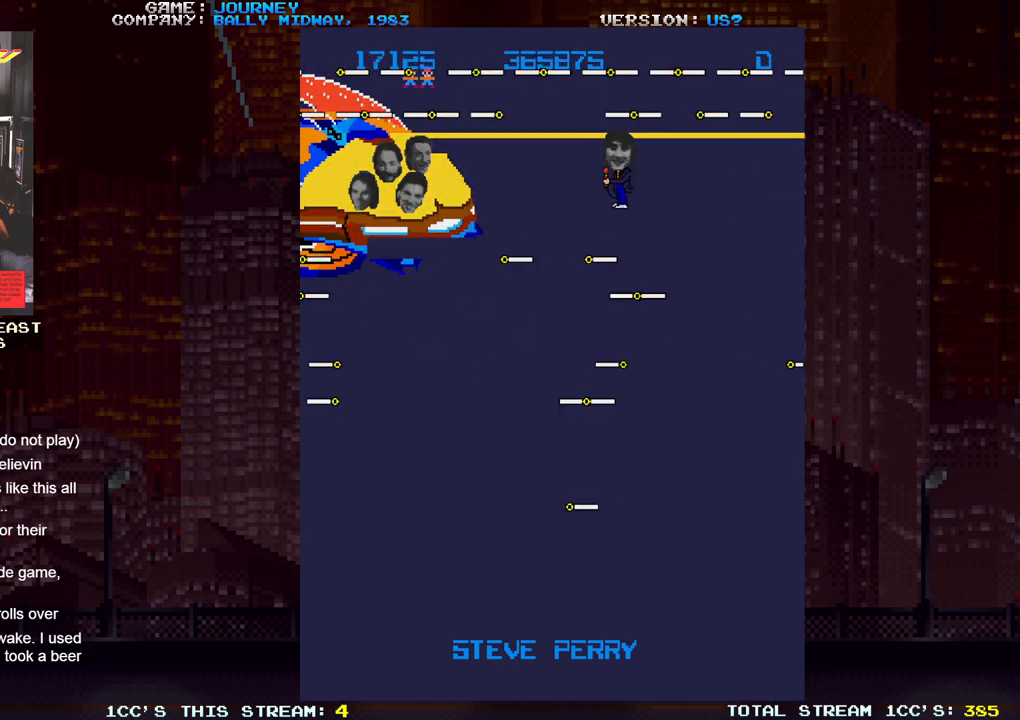
Gameplay with a controller (arcade stick); each line is a JSON object with the inputs held at the frame after it. "events" lists button and stick changes between this image and that frame as [ms after this image, input, new state], when the widget could be followed in between. Not read: L3 R3.
{"buttons": [], "left_stick": "center", "events": []}
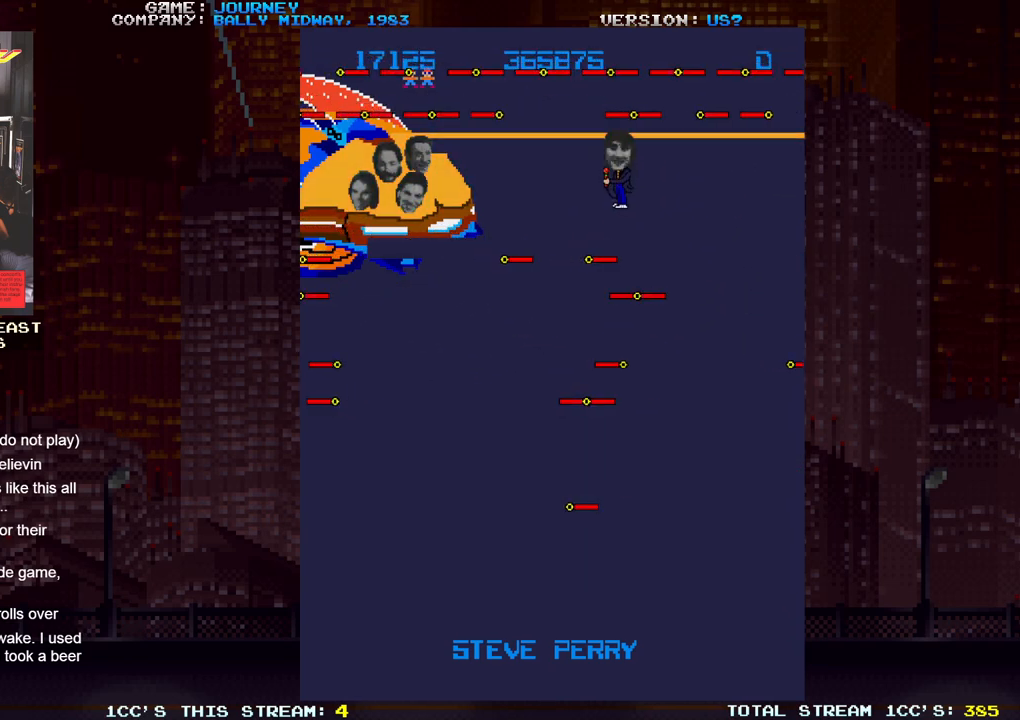
{"buttons": [], "left_stick": "center", "events": []}
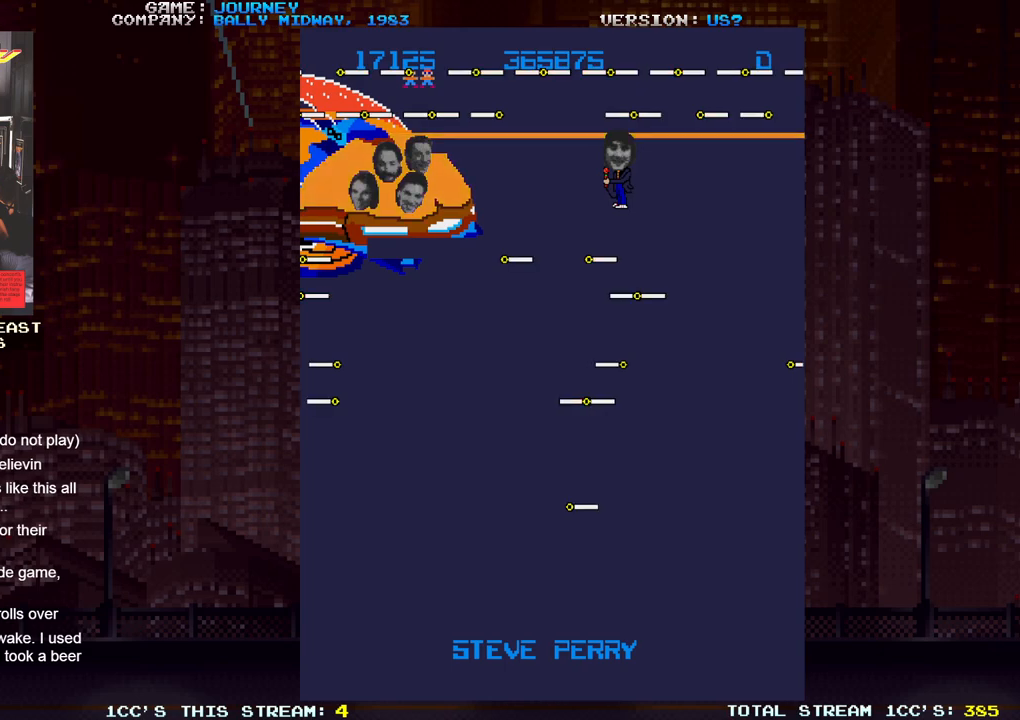
{"buttons": [], "left_stick": "center", "events": []}
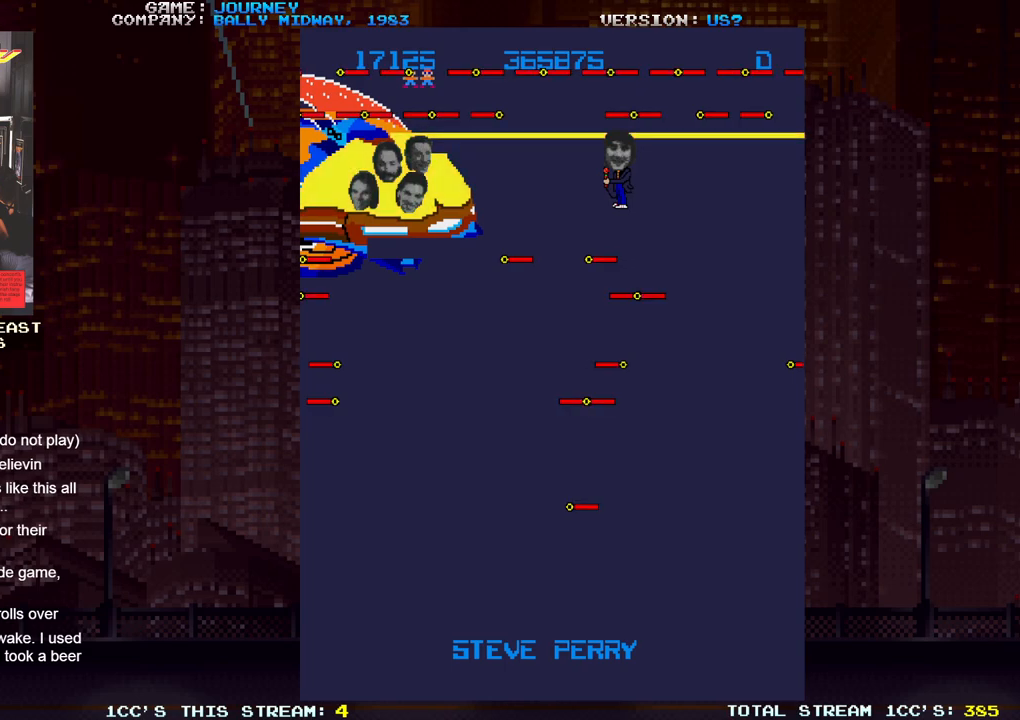
{"buttons": [], "left_stick": "center", "events": []}
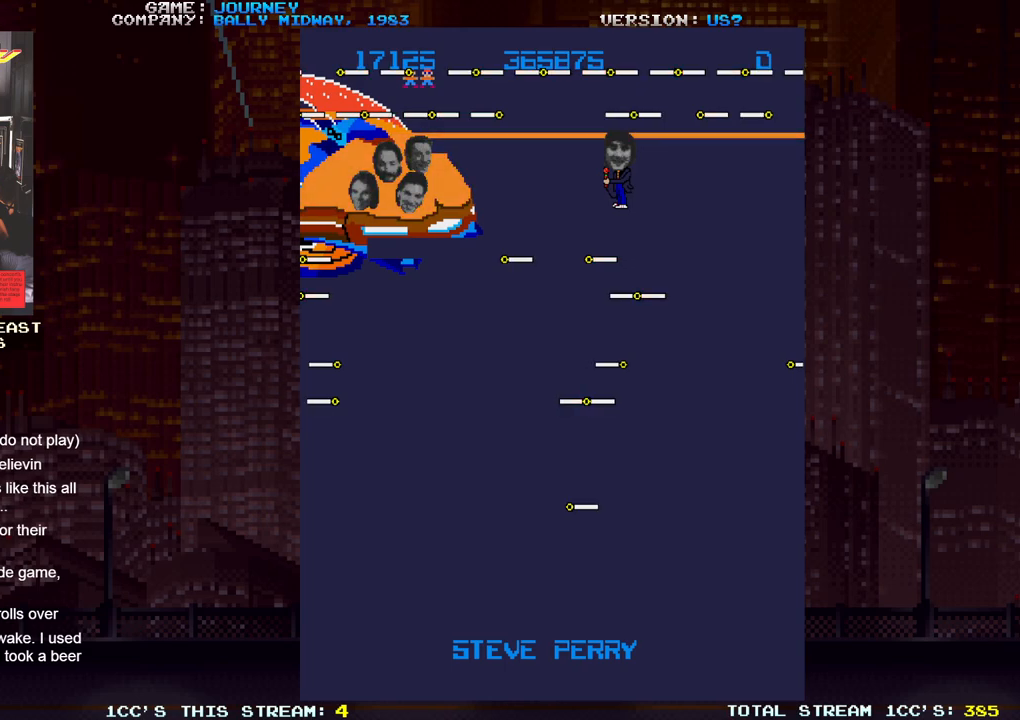
{"buttons": [], "left_stick": "center", "events": []}
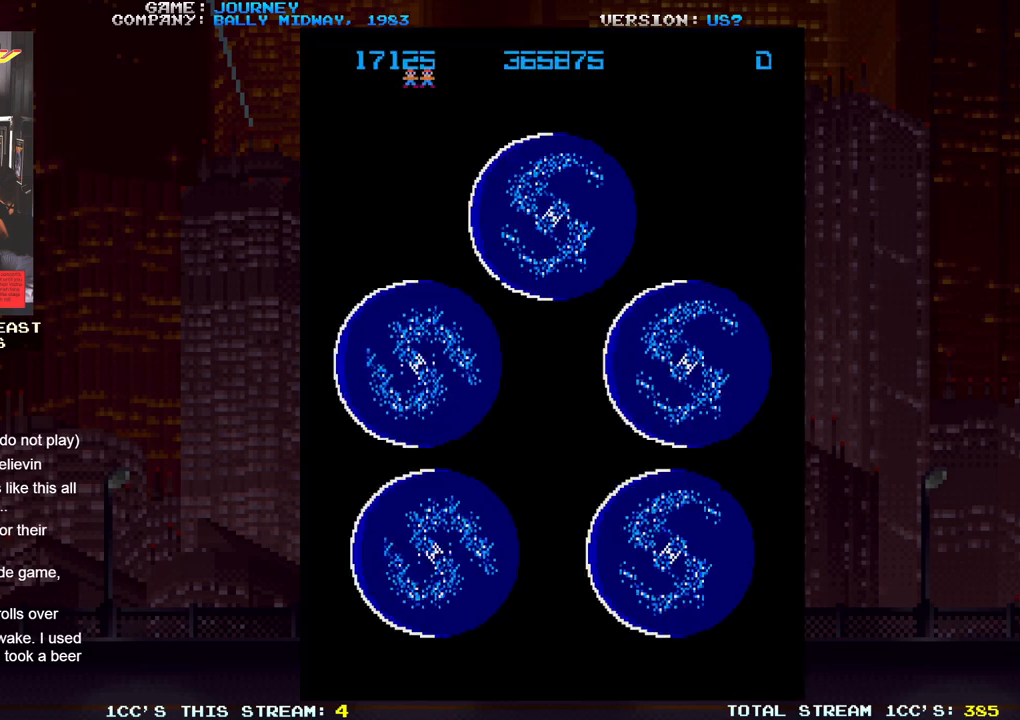
{"buttons": [], "left_stick": "down", "events": [[283, "left_stick", "down"]]}
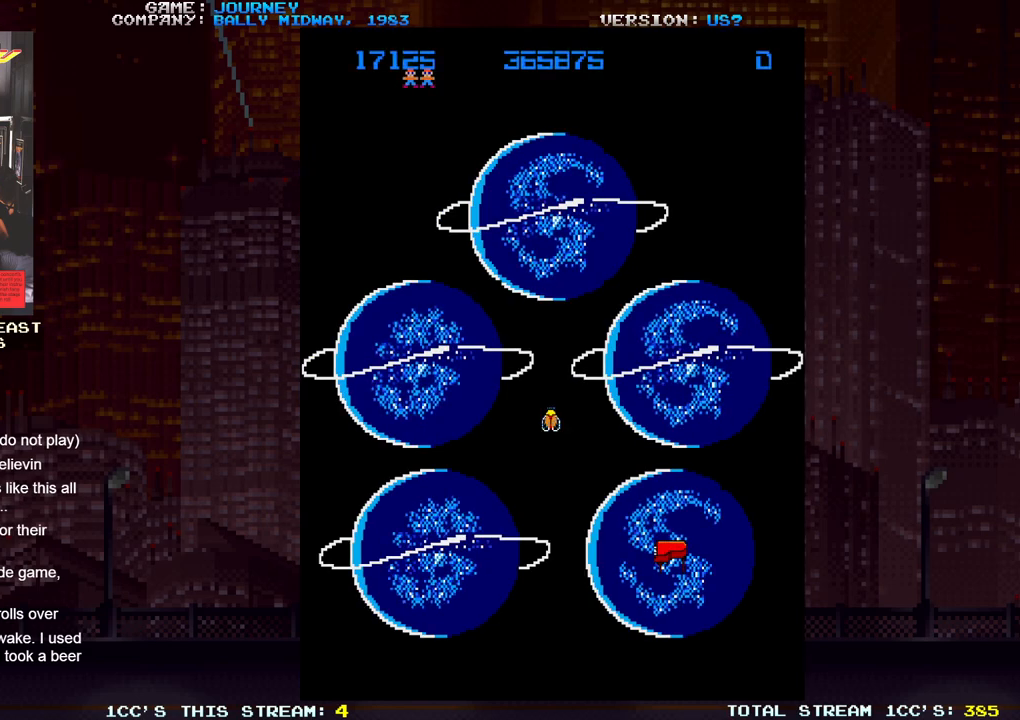
{"buttons": [], "left_stick": "down", "events": []}
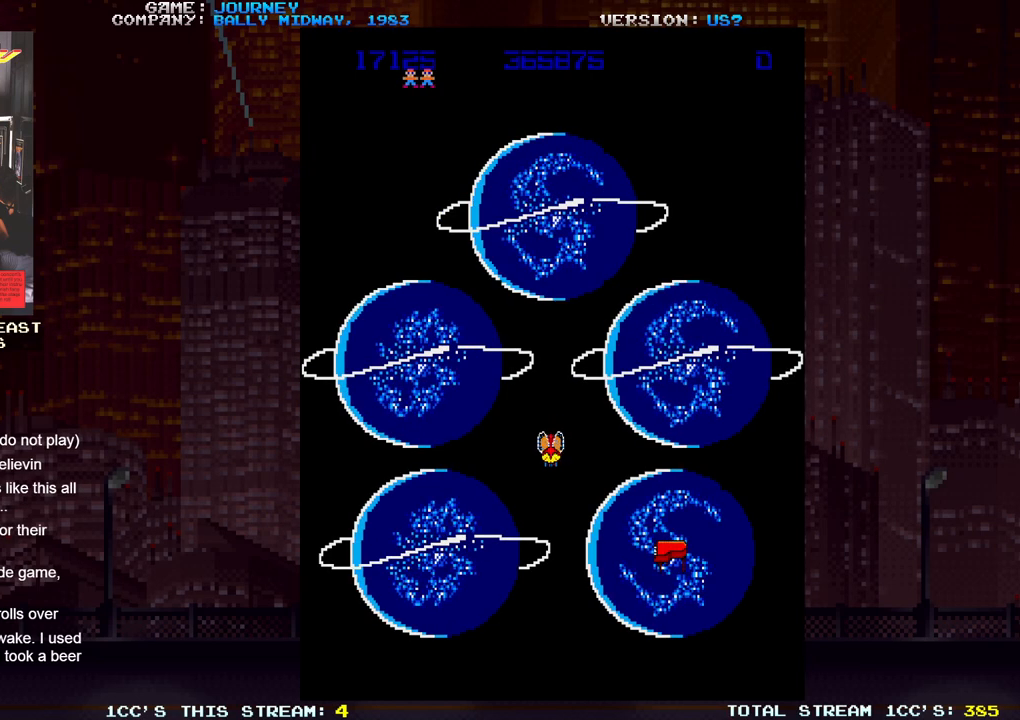
{"buttons": [], "left_stick": "down", "events": []}
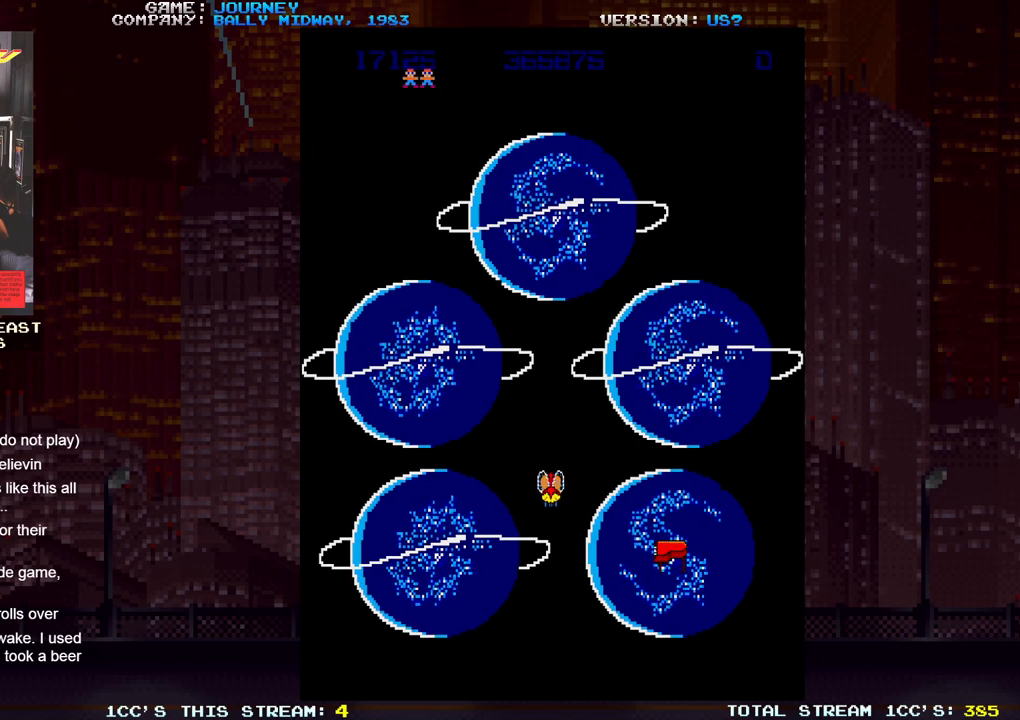
{"buttons": [], "left_stick": "right", "events": [[350, "left_stick", "center"], [500, "left_stick", "right"]]}
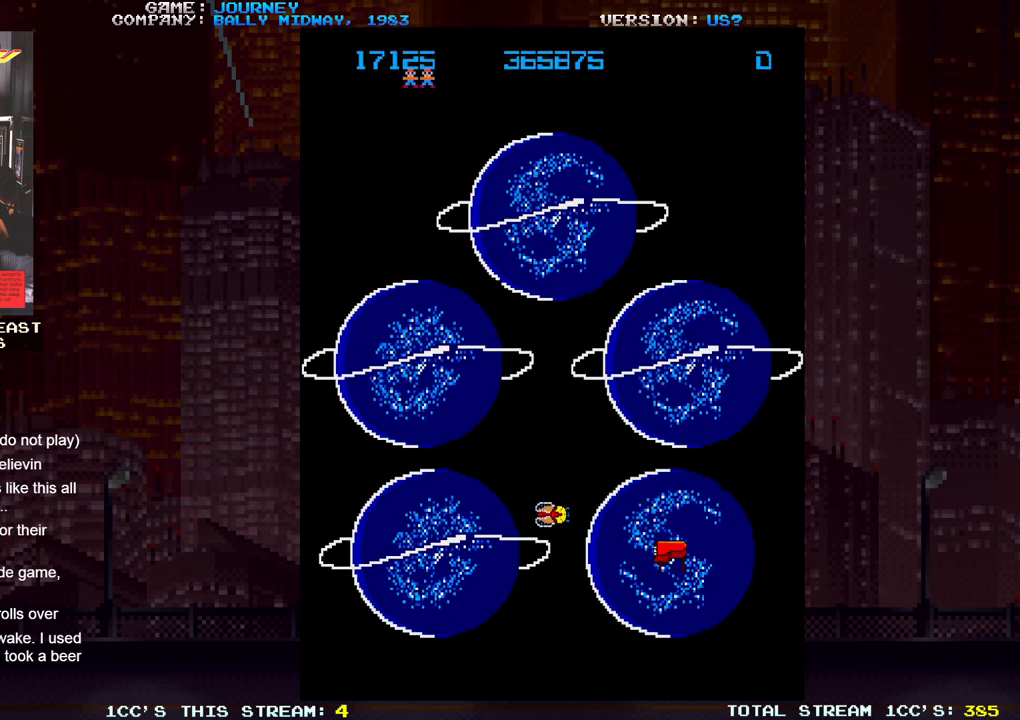
{"buttons": [], "left_stick": "right", "events": []}